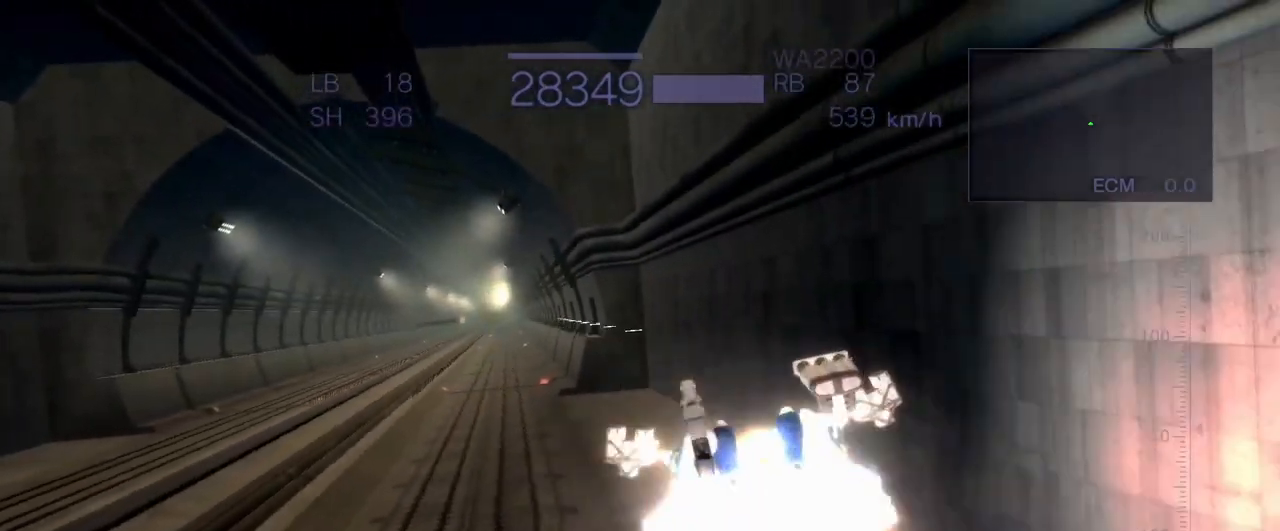
Gameplay with a controller (arcade stick); each line is a JSON object with the inputs held at the frame after it. "events" lists button and stick changes between this image and that frame as [ms after this image, input, new state], when the widget could be followed in between. Not read: L3 R3.
{"buttons": ["SQUARE"], "left_stick": "up", "events": [[150, "left_stick", "left"], [267, "SQUARE", "down"], [383, "SQUARE", "up"], [450, "left_stick", "up"], [483, "SQUARE", "down"]]}
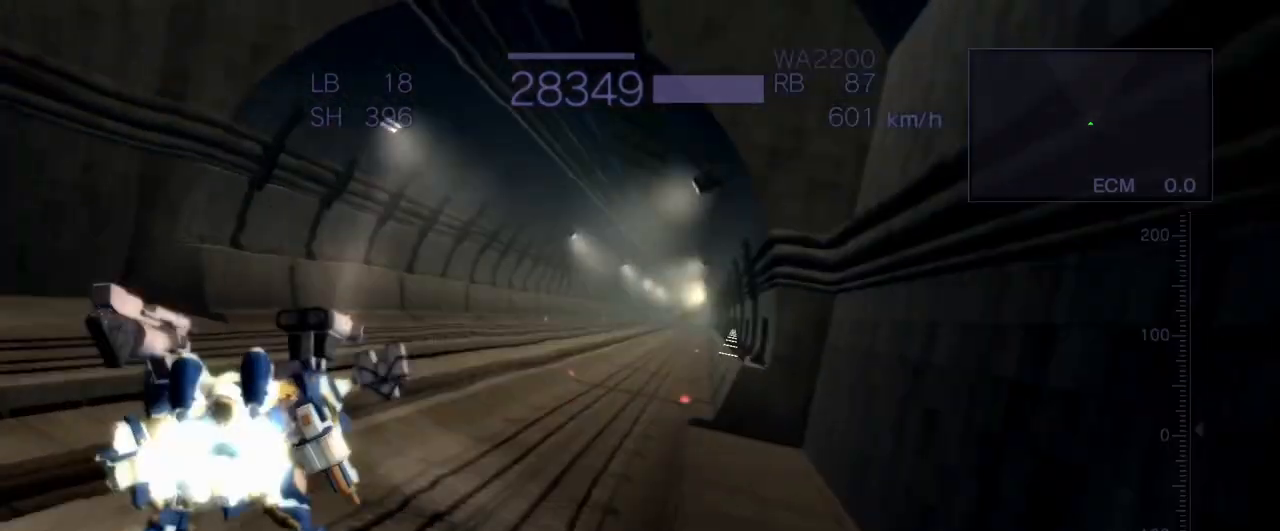
{"buttons": [], "left_stick": "right", "events": [[133, "SQUARE", "up"], [267, "left_stick", "center"], [500, "left_stick", "right"]]}
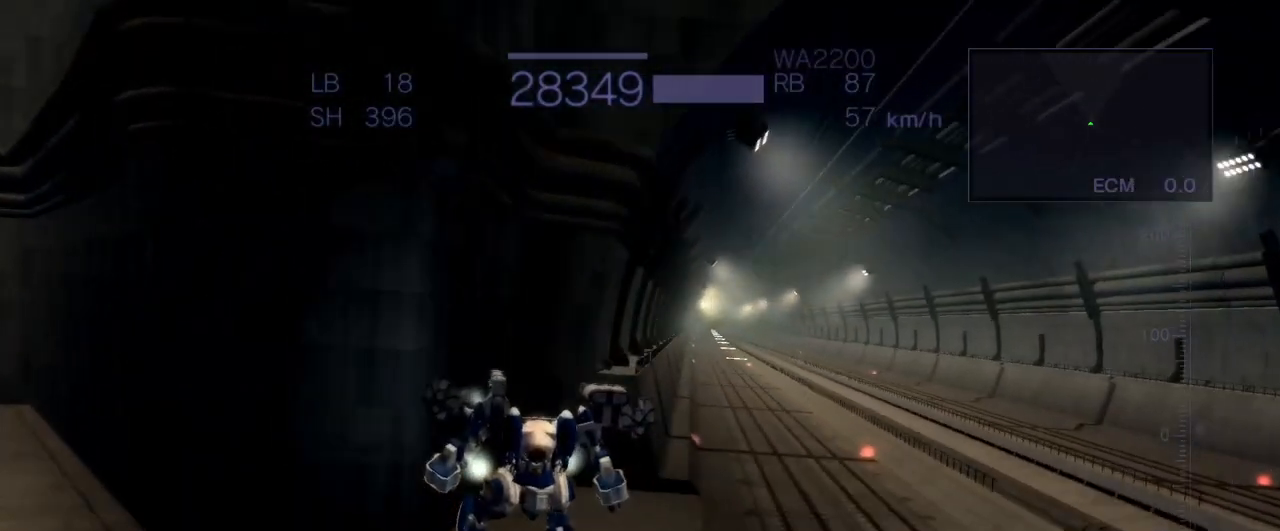
{"buttons": [], "left_stick": "right", "events": []}
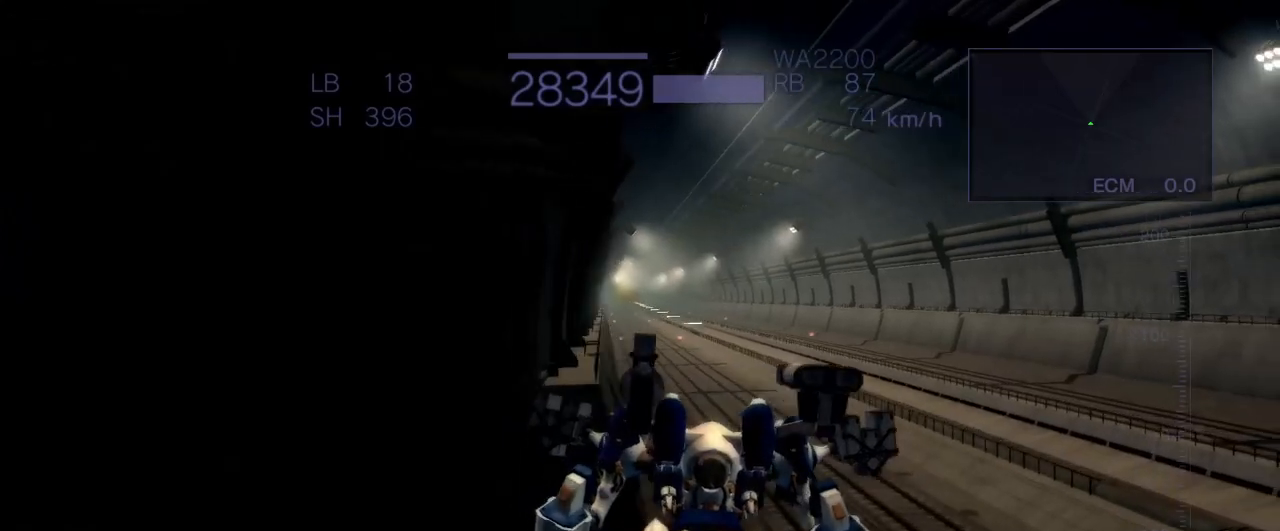
{"buttons": [], "left_stick": "up", "events": [[33, "left_stick", "up"]]}
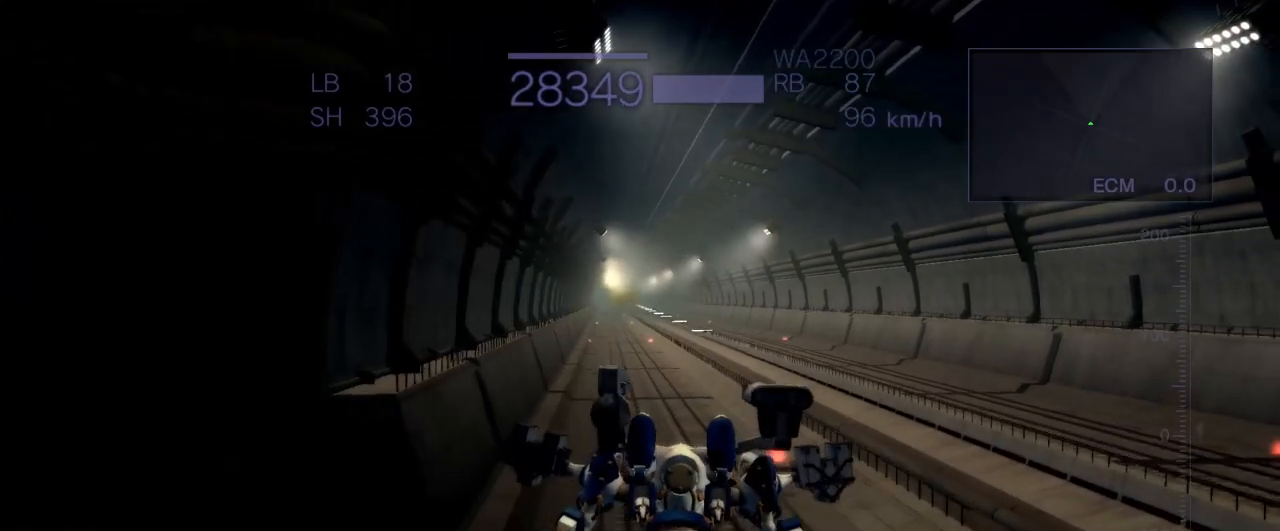
{"buttons": ["CROSS", "SQUARE"], "left_stick": "up", "events": [[17, "CROSS", "down"], [333, "SQUARE", "down"]]}
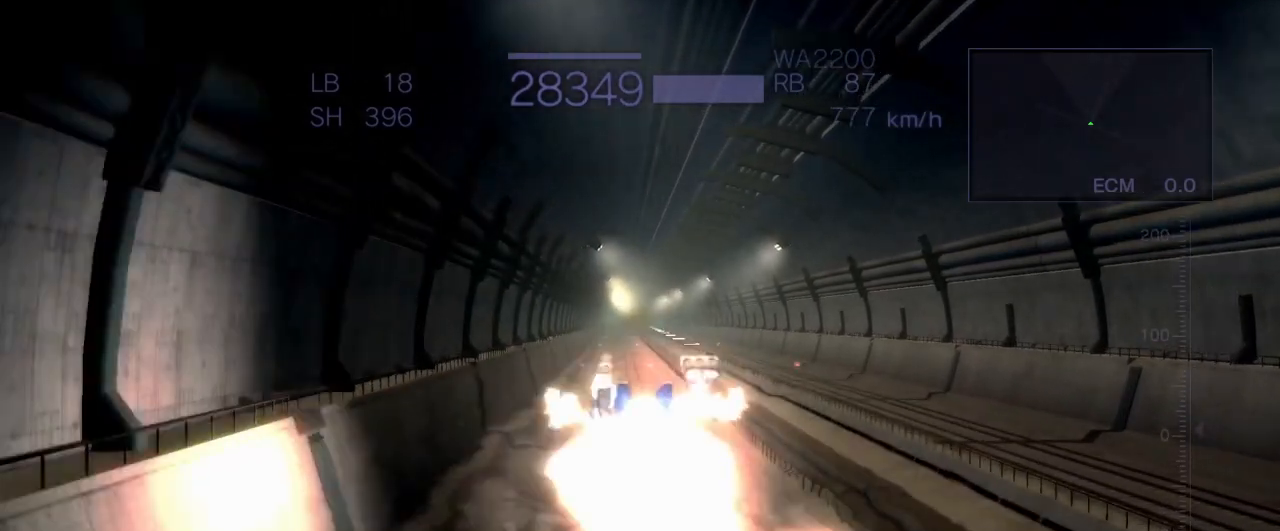
{"buttons": [], "left_stick": "up", "events": [[50, "SQUARE", "up"], [433, "CROSS", "up"]]}
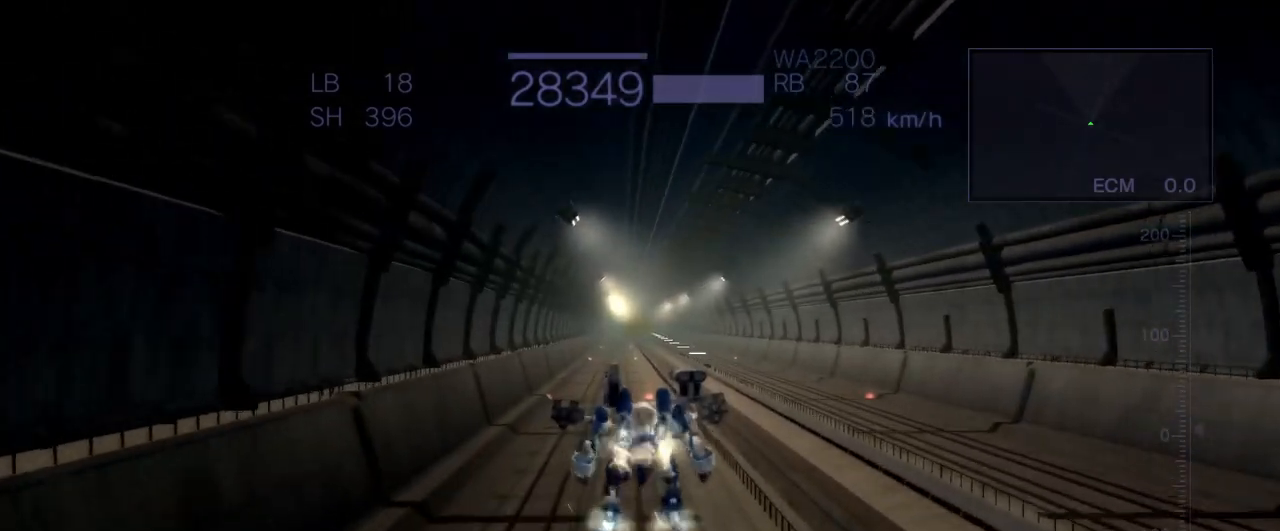
{"buttons": ["CROSS"], "left_stick": "up", "events": [[33, "CROSS", "down"], [117, "CROSS", "up"], [217, "CROSS", "down"], [367, "SQUARE", "down"], [483, "SQUARE", "up"]]}
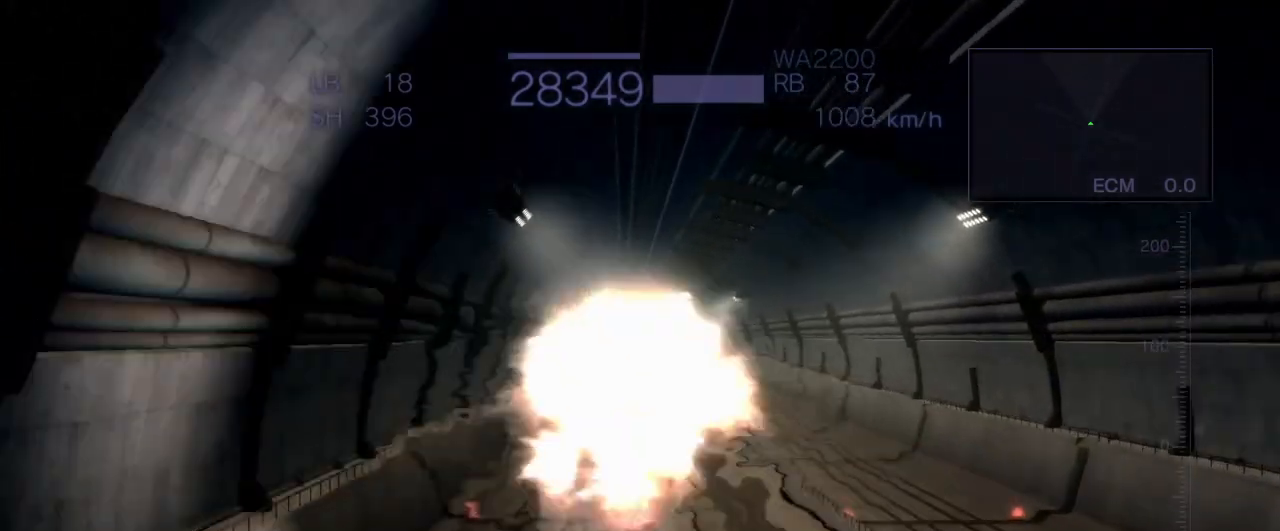
{"buttons": ["CROSS"], "left_stick": "up", "events": [[67, "CROSS", "up"], [400, "CROSS", "down"]]}
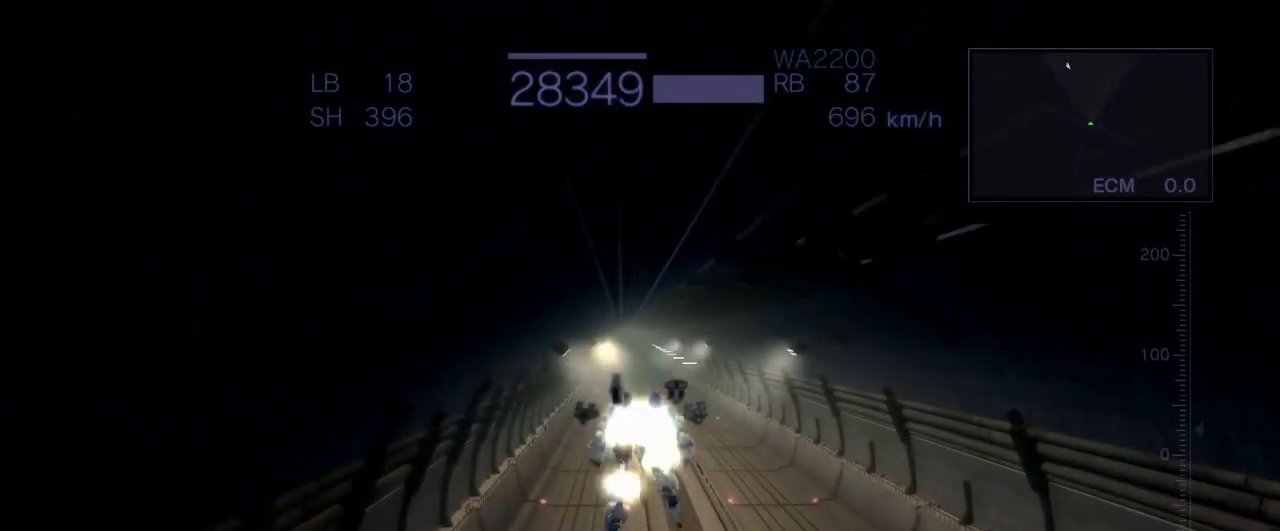
{"buttons": ["CROSS"], "left_stick": "up", "events": [[267, "SQUARE", "down"], [383, "SQUARE", "up"]]}
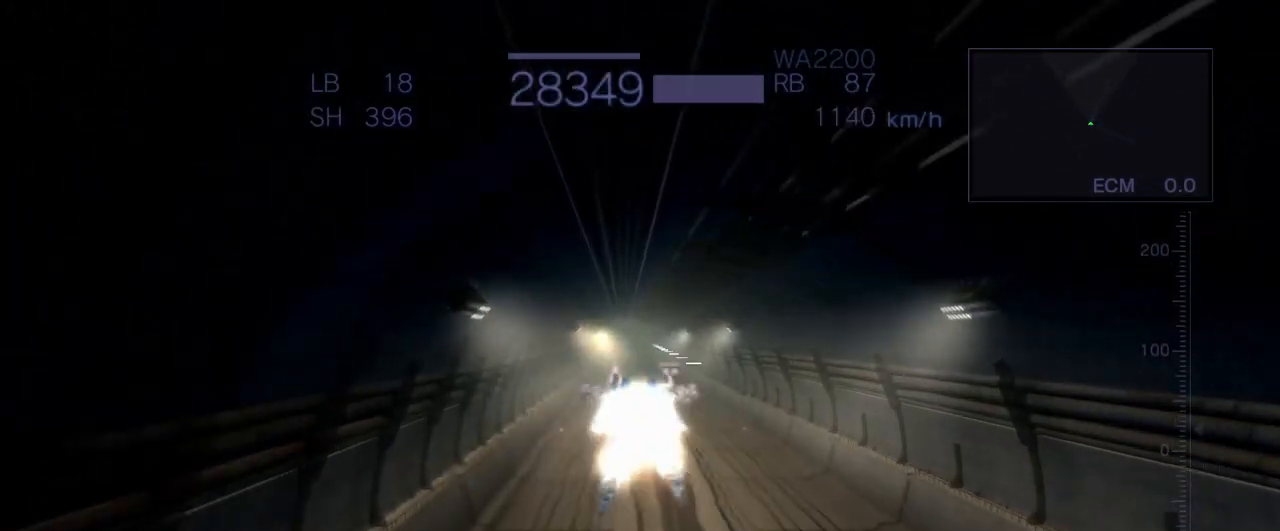
{"buttons": [], "left_stick": "up", "events": [[450, "CROSS", "up"]]}
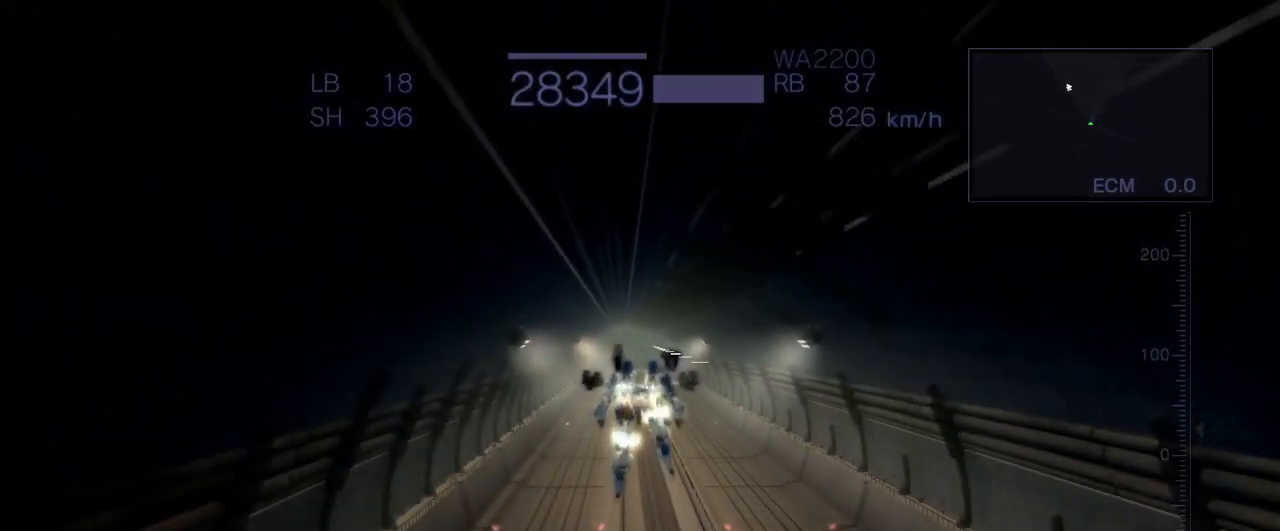
{"buttons": ["CROSS"], "left_stick": "up", "events": [[167, "CROSS", "down"], [300, "SQUARE", "down"], [483, "SQUARE", "up"]]}
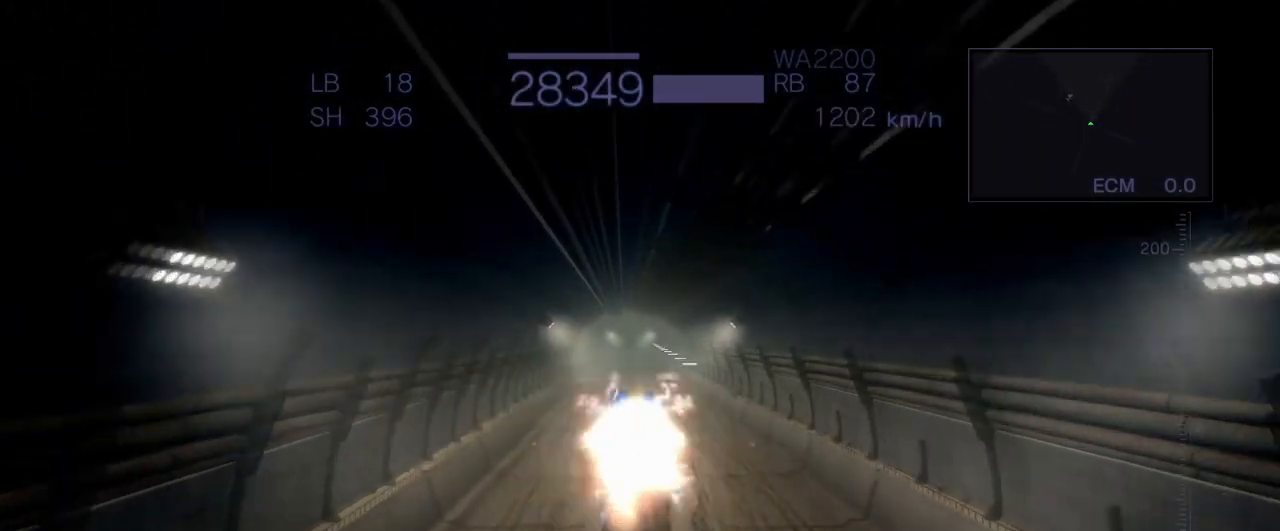
{"buttons": ["CROSS"], "left_stick": "up", "events": []}
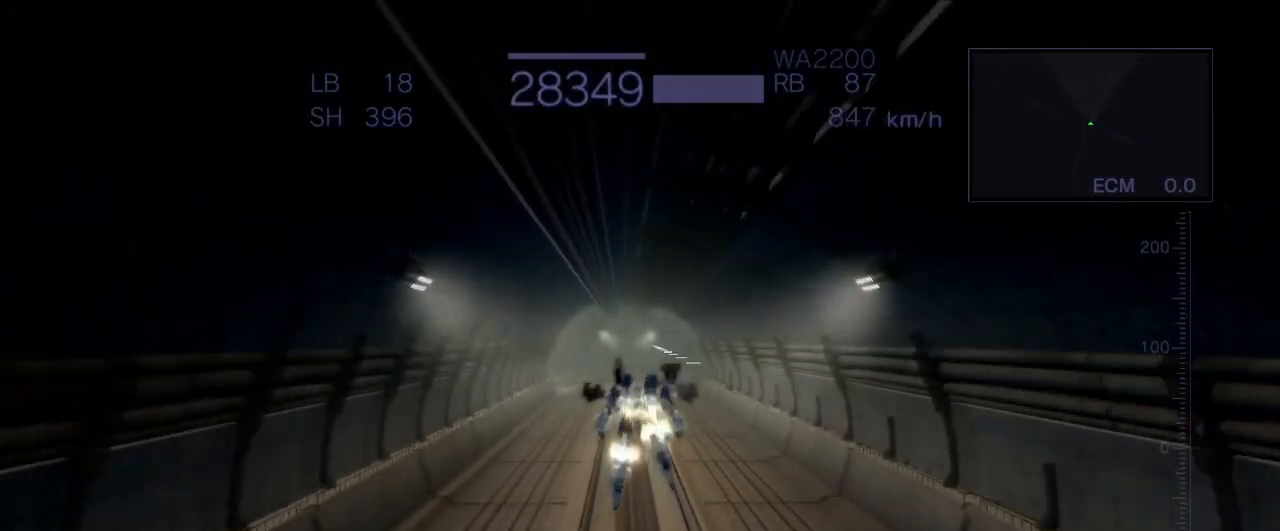
{"buttons": ["CROSS"], "left_stick": "up", "events": [[17, "CROSS", "up"], [183, "CROSS", "down"], [300, "SQUARE", "down"], [467, "SQUARE", "up"]]}
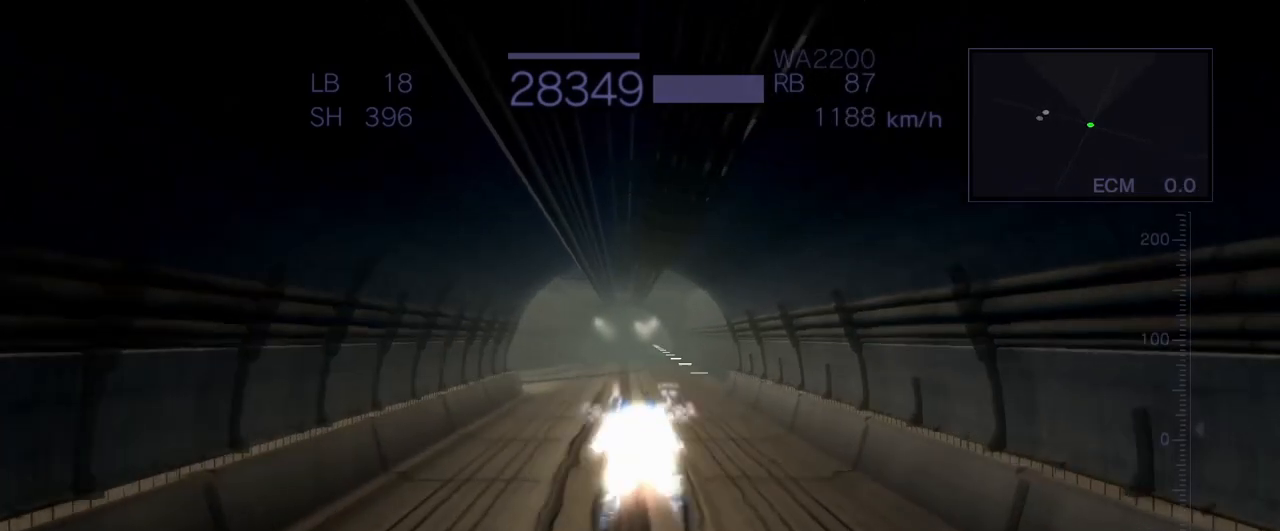
{"buttons": ["CROSS"], "left_stick": "up", "events": []}
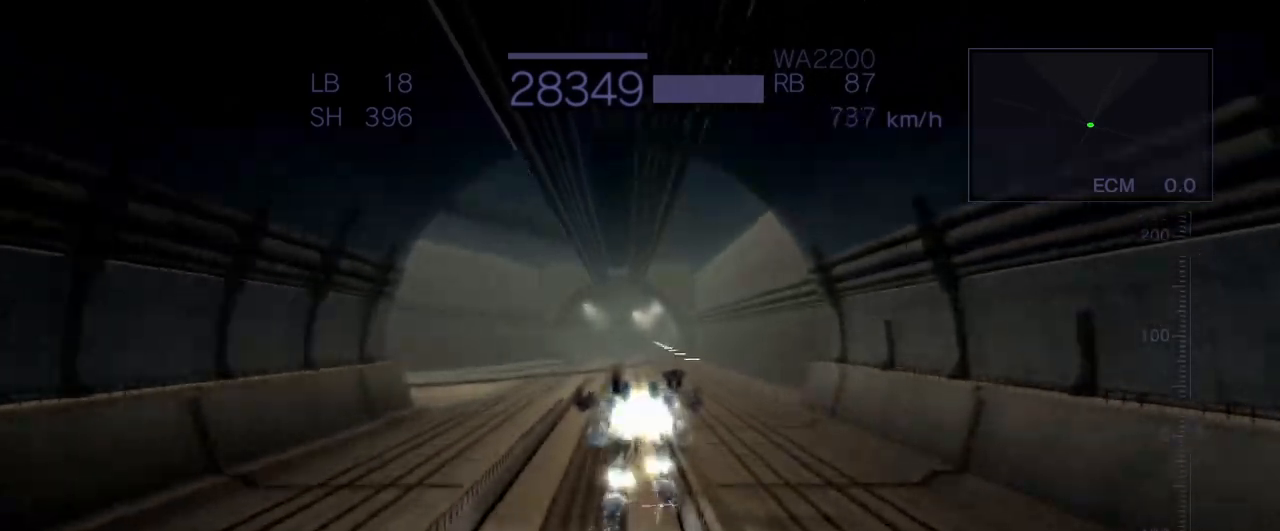
{"buttons": [], "left_stick": "up", "events": [[250, "CROSS", "up"], [383, "CROSS", "down"], [433, "CROSS", "up"]]}
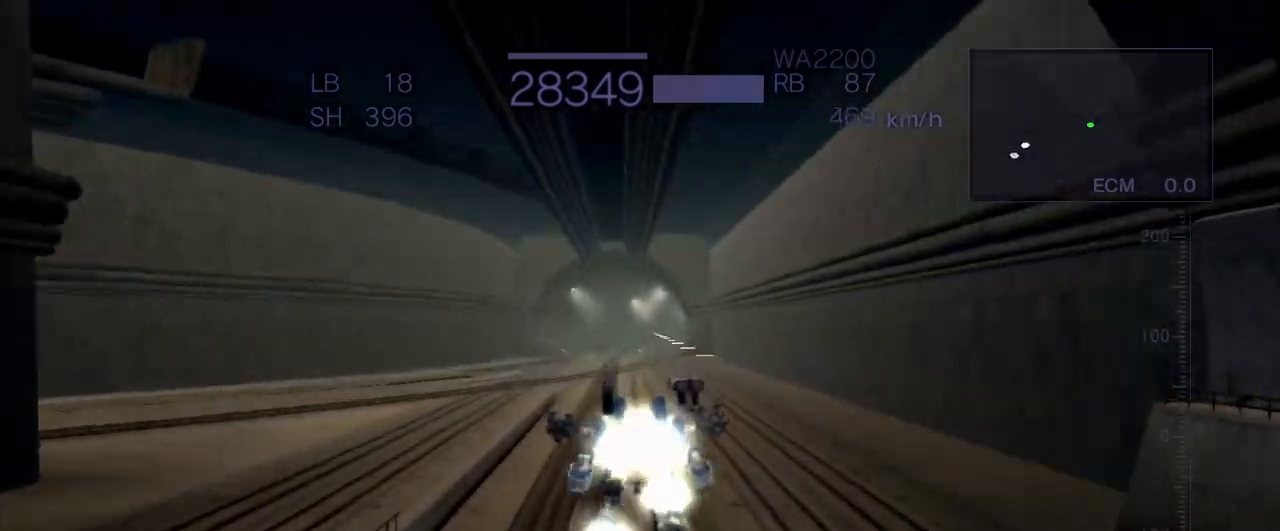
{"buttons": [], "left_stick": "up", "events": [[33, "CROSS", "down"], [183, "SQUARE", "down"], [300, "CROSS", "up"], [300, "SQUARE", "up"]]}
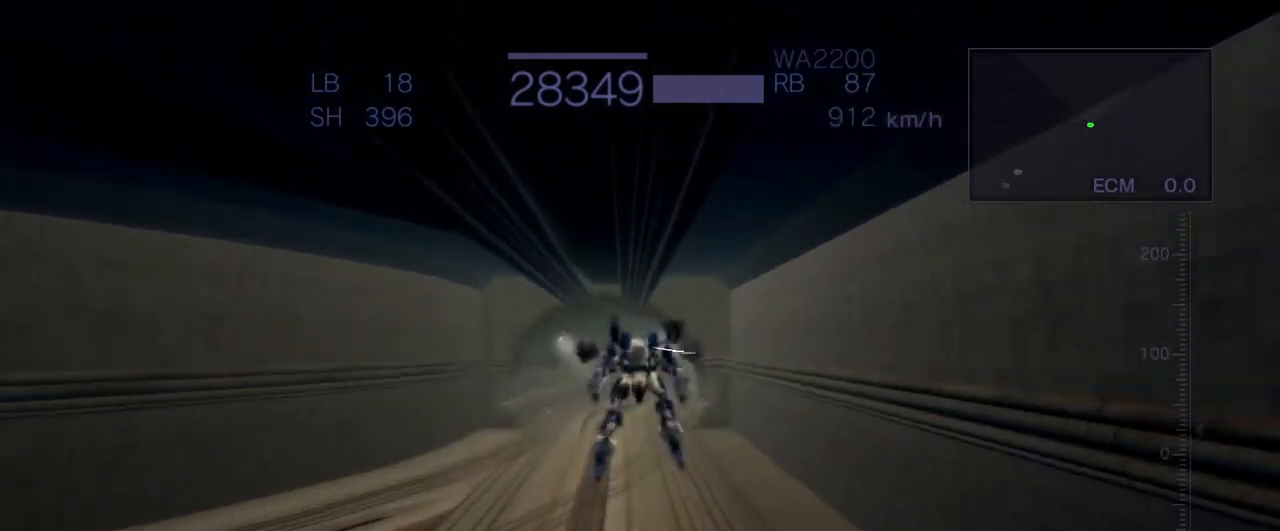
{"buttons": ["CROSS"], "left_stick": "up", "events": [[233, "CROSS", "down"]]}
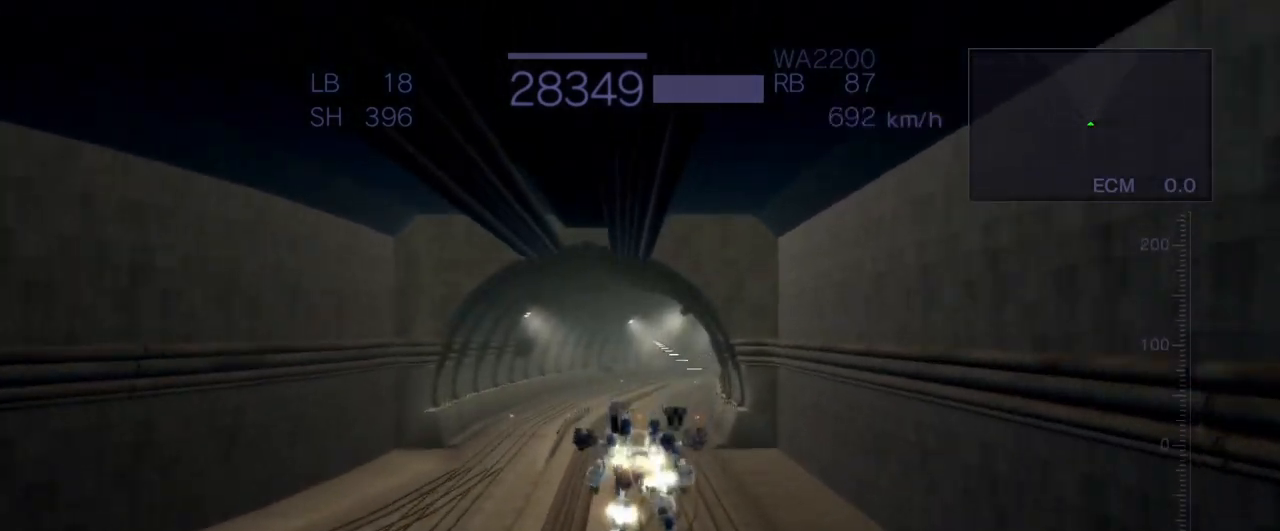
{"buttons": ["CROSS"], "left_stick": "up", "events": []}
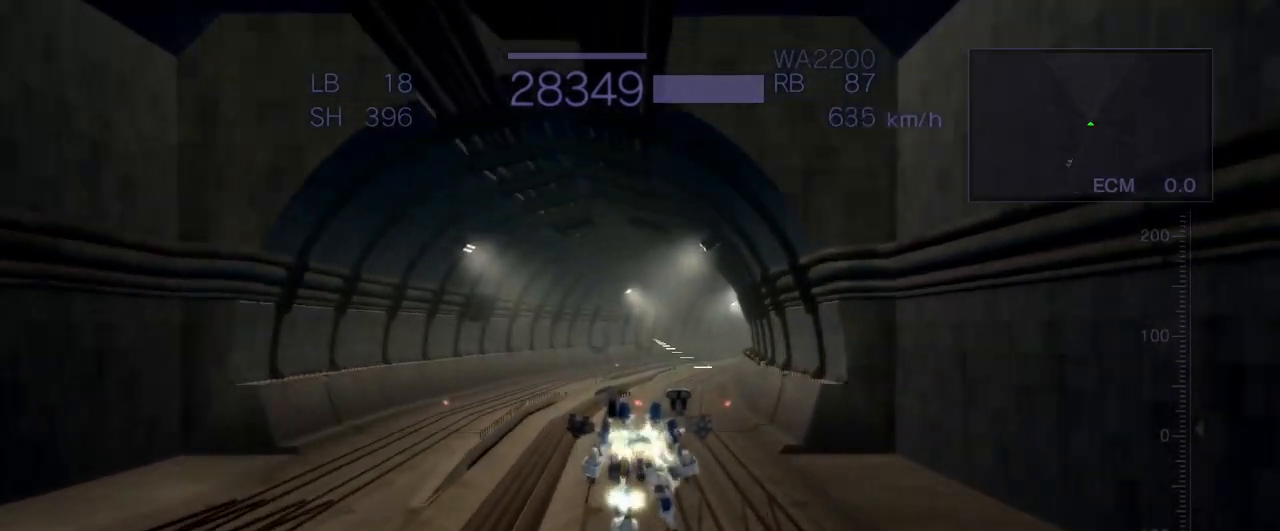
{"buttons": ["CROSS", "R1"], "left_stick": "up", "events": [[450, "R1", "down"]]}
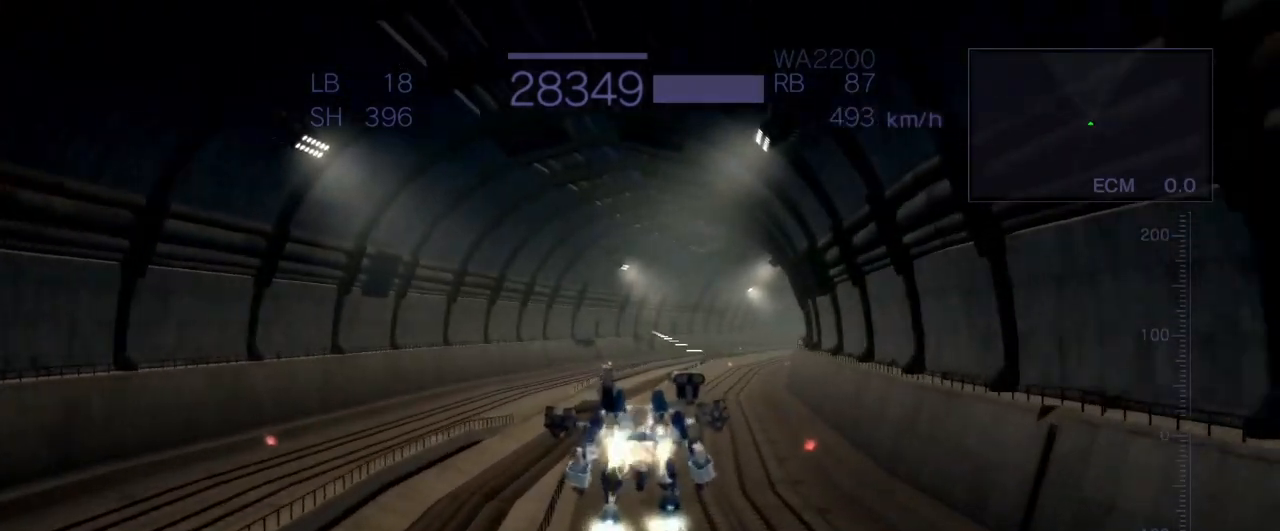
{"buttons": ["CROSS"], "left_stick": "up", "events": [[67, "CROSS", "up"], [67, "R1", "up"], [233, "CROSS", "down"], [333, "CROSS", "up"], [433, "CROSS", "down"]]}
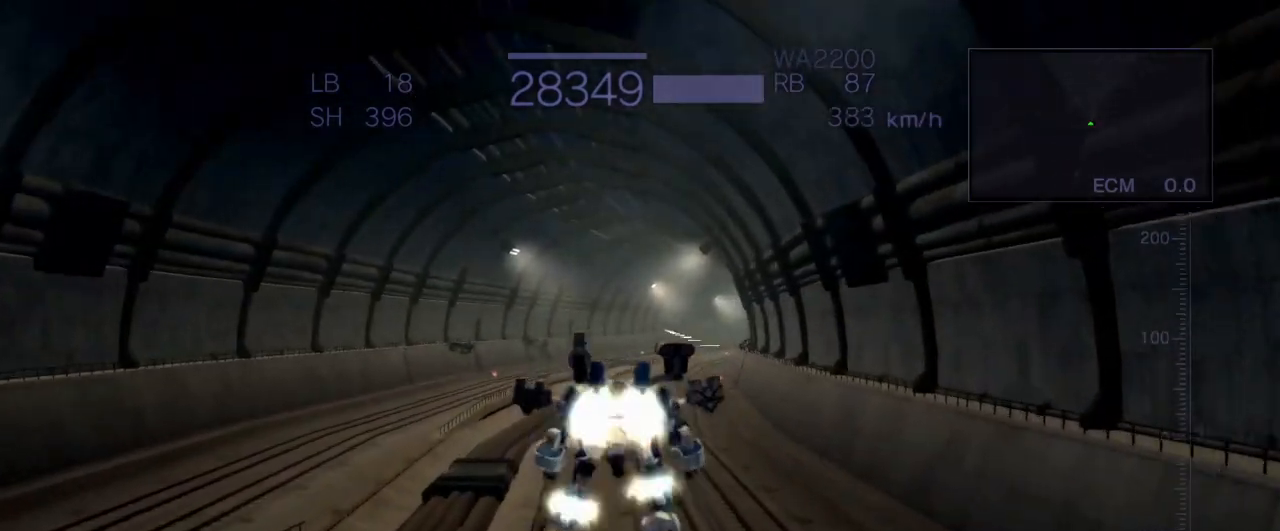
{"buttons": ["CROSS", "R1"], "left_stick": "up", "events": [[67, "CROSS", "up"], [333, "CROSS", "down"], [483, "R1", "down"]]}
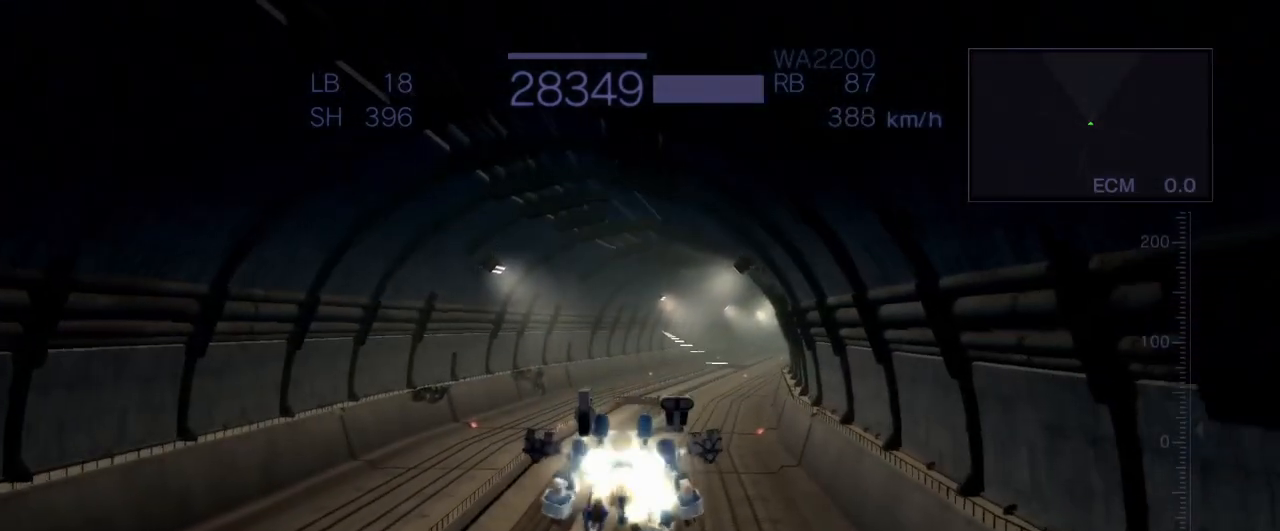
{"buttons": ["CROSS"], "left_stick": "up", "events": [[167, "R1", "up"]]}
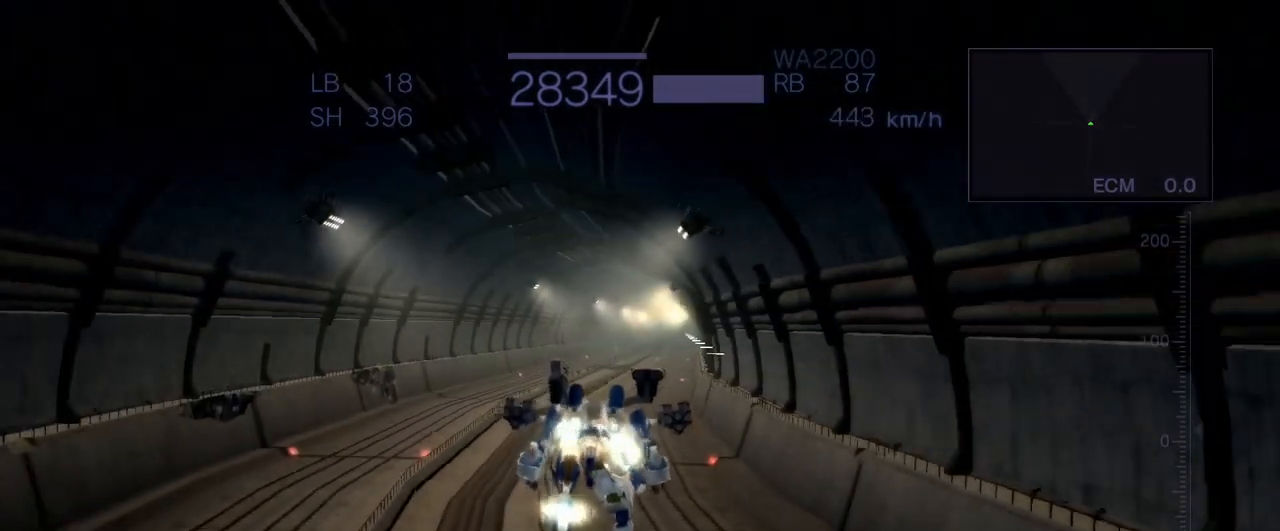
{"buttons": ["CROSS"], "left_stick": "up", "events": [[150, "CROSS", "up"], [167, "SQUARE", "down"], [250, "SQUARE", "up"], [350, "CROSS", "down"]]}
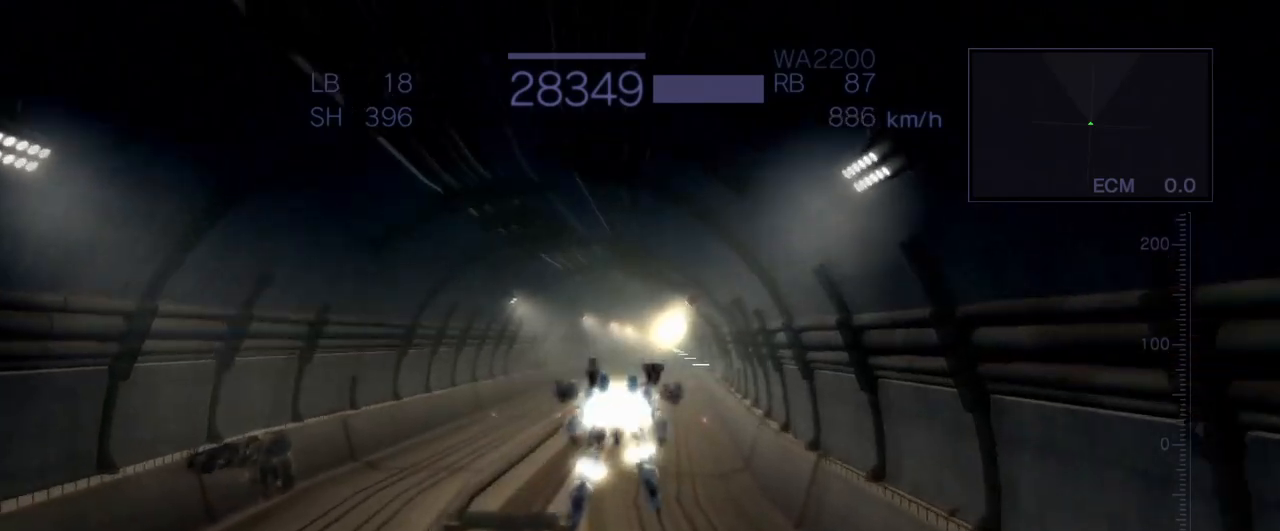
{"buttons": ["R1"], "left_stick": "up", "events": [[383, "CROSS", "up"], [450, "R1", "down"]]}
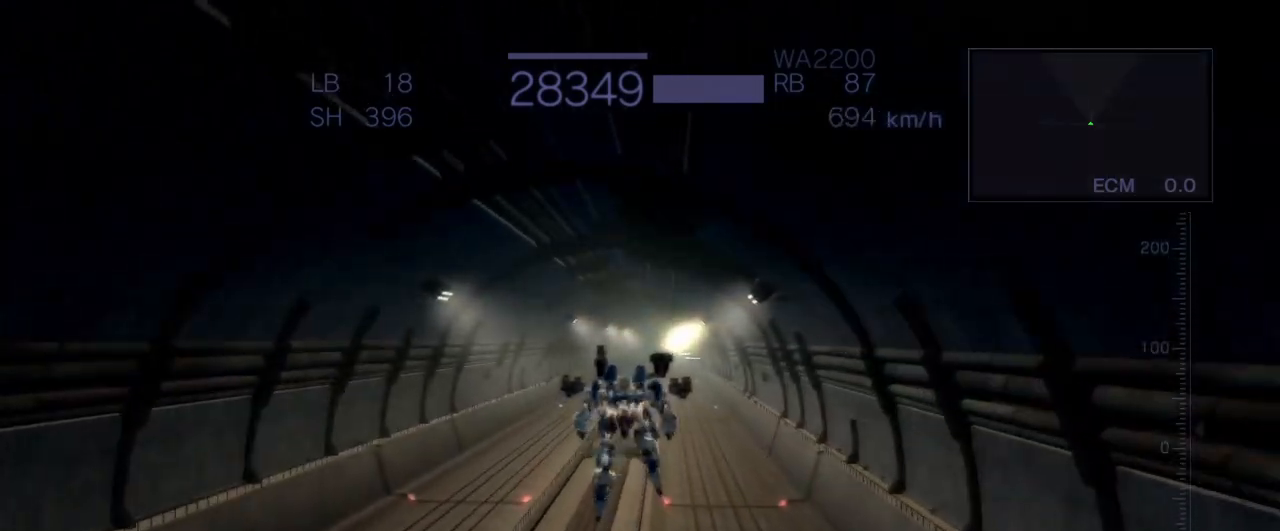
{"buttons": ["CROSS"], "left_stick": "up", "events": [[33, "R1", "up"], [83, "CROSS", "down"]]}
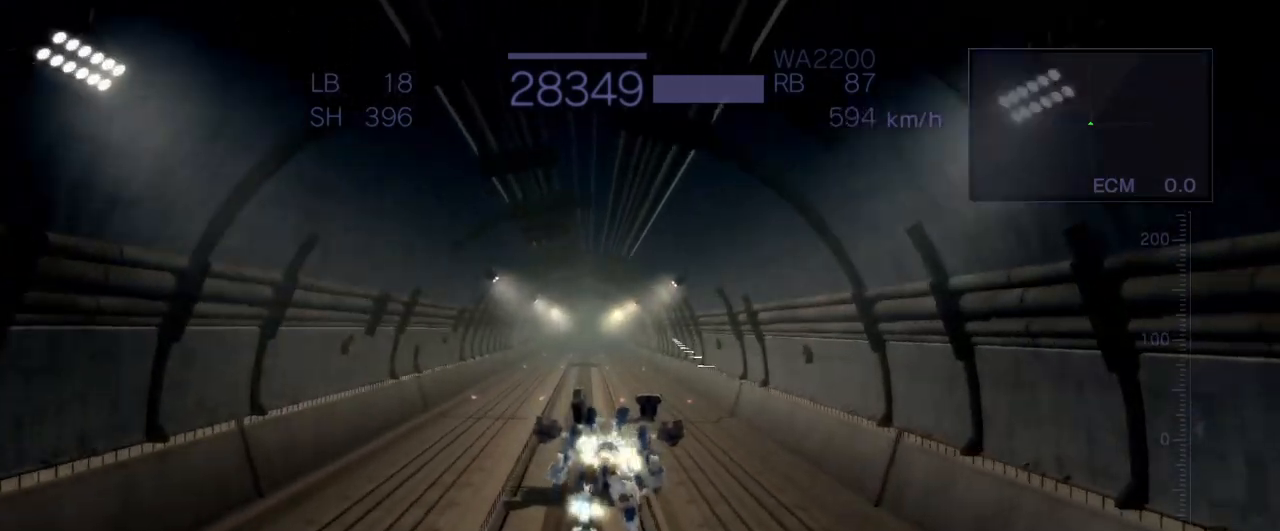
{"buttons": [], "left_stick": "up", "events": [[217, "TRIANGLE", "down"], [333, "TRIANGLE", "up"], [417, "CROSS", "up"]]}
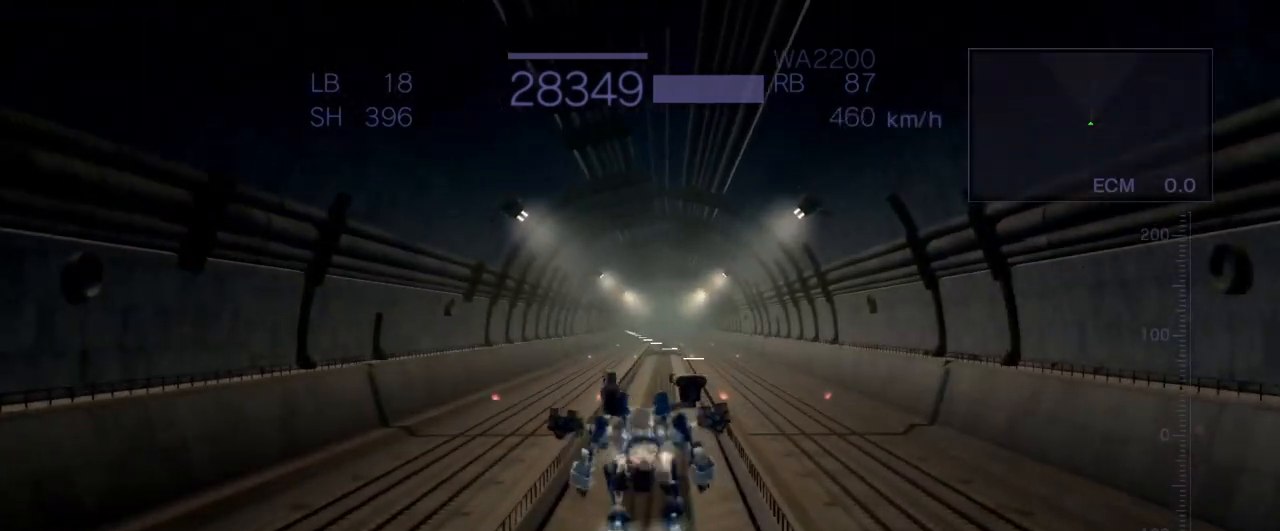
{"buttons": ["CROSS"], "left_stick": "up", "events": [[217, "CROSS", "down"], [283, "CROSS", "up"], [383, "CROSS", "down"]]}
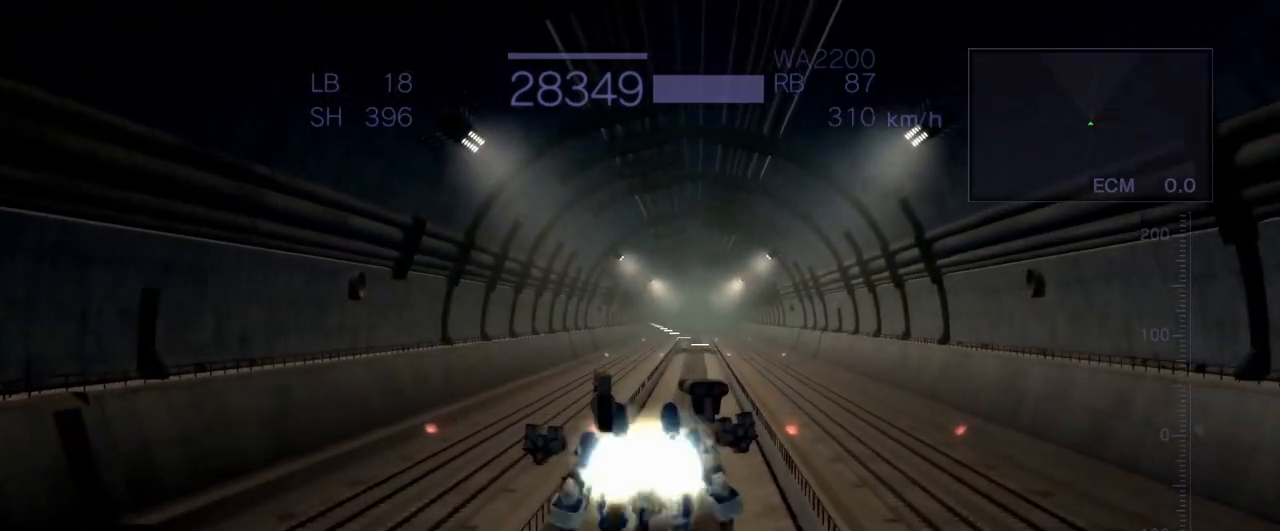
{"buttons": ["CROSS"], "left_stick": "up", "events": [[117, "R1", "down"], [133, "CROSS", "up"], [183, "R1", "up"], [300, "CROSS", "down"]]}
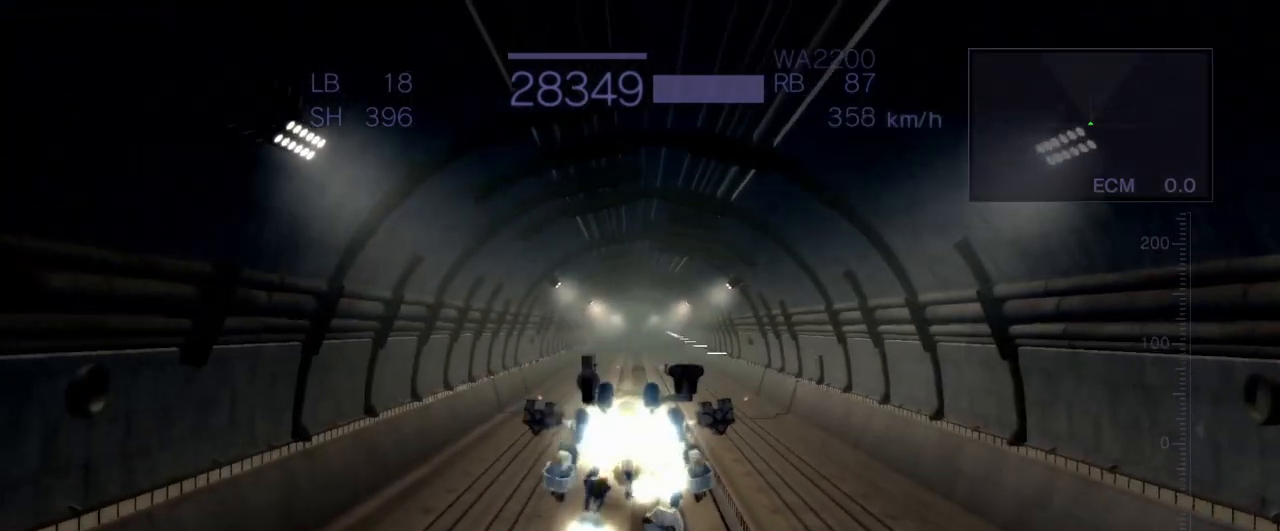
{"buttons": ["CROSS"], "left_stick": "up", "events": [[267, "SQUARE", "down"], [317, "CROSS", "up"], [333, "SQUARE", "up"], [500, "CROSS", "down"]]}
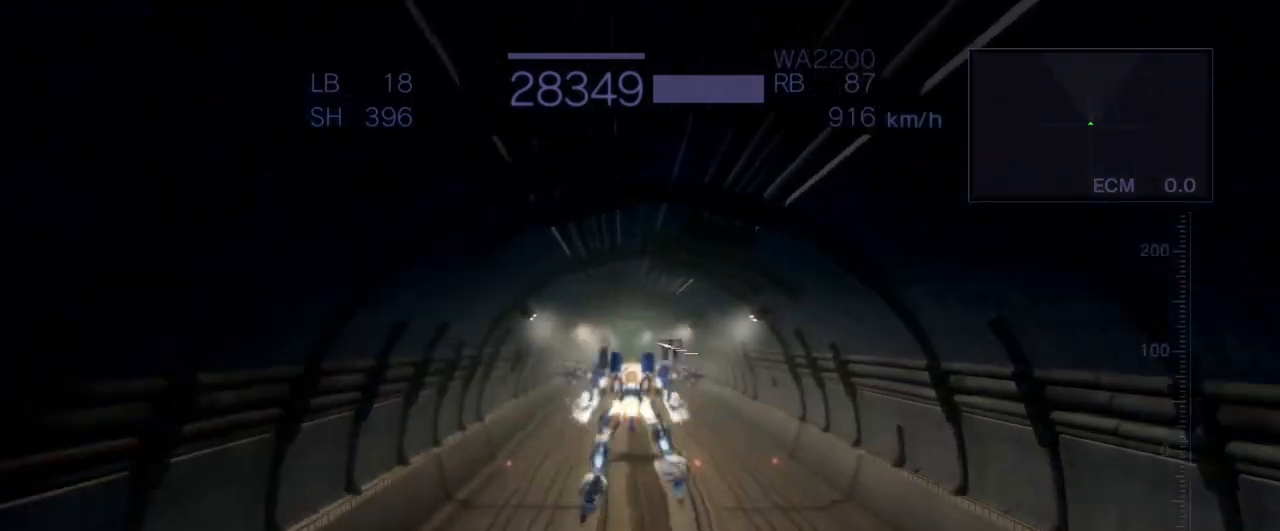
{"buttons": [], "left_stick": "up", "events": [[483, "CROSS", "up"]]}